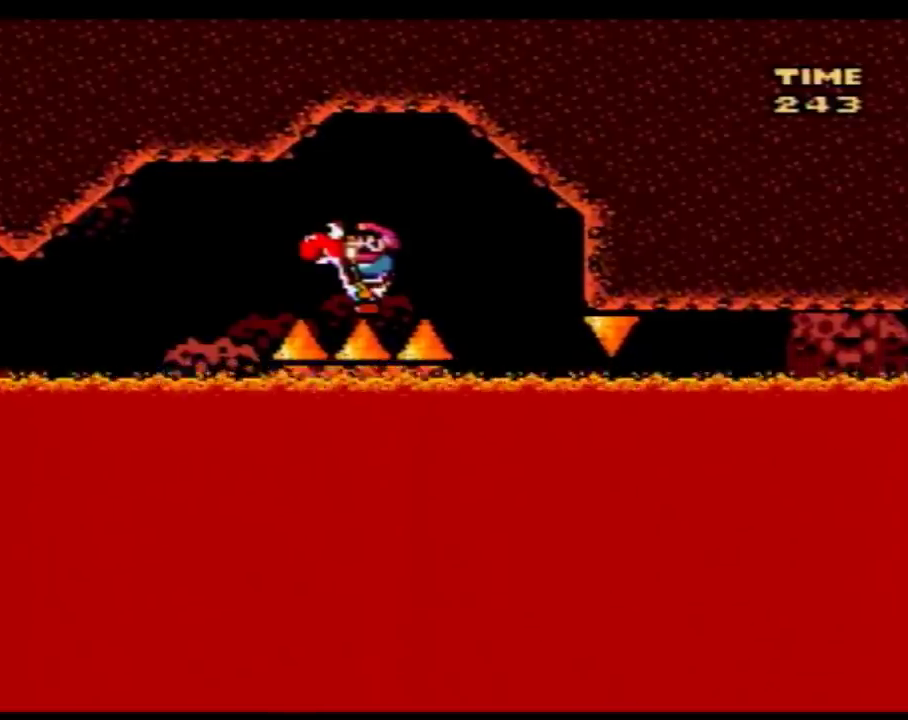
Gameplay with a controller (Nintendo layout); each line is a JSON object with the inputs held at the frame after it. "events" lists button and stick changes between this image and that frame as [ms after this image, input, new state], when the widget could be followed in between. Not read: B L3 R3.
{"buttons": ["Y", "DPAD_RIGHT"], "events": [[433, "DPAD_RIGHT", "down"]]}
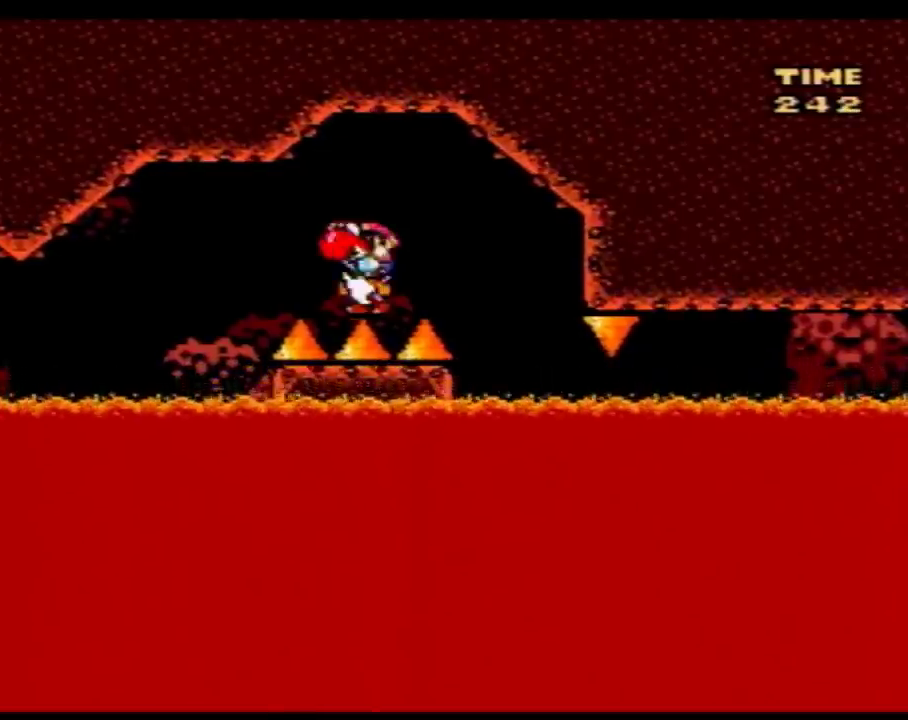
{"buttons": ["Y"], "events": [[150, "DPAD_RIGHT", "up"], [217, "DPAD_LEFT", "down"], [317, "DPAD_LEFT", "up"], [383, "DPAD_RIGHT", "down"], [433, "DPAD_RIGHT", "up"]]}
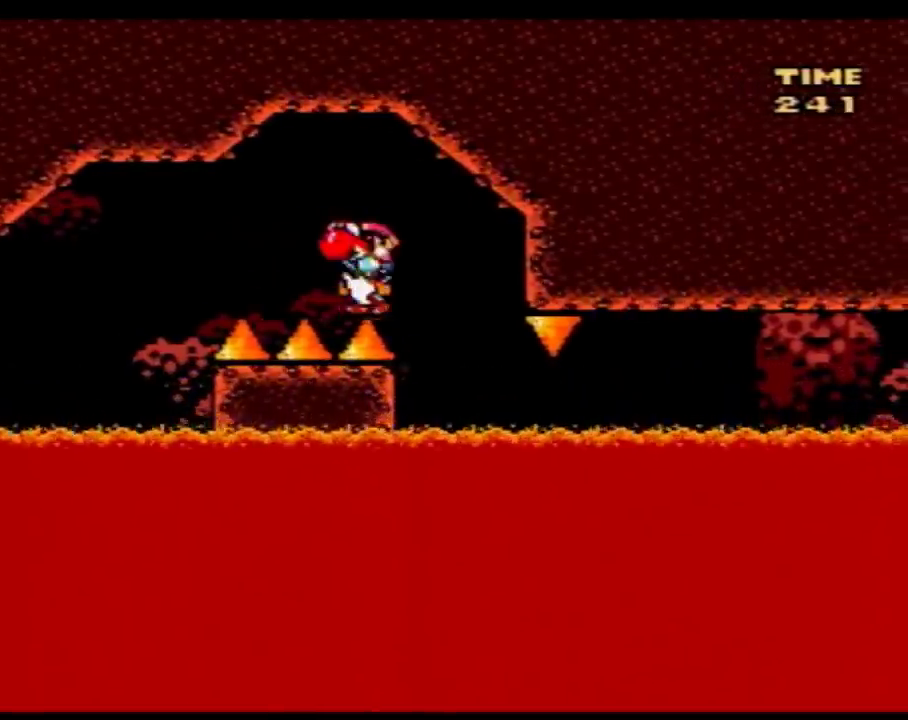
{"buttons": ["Y"], "events": []}
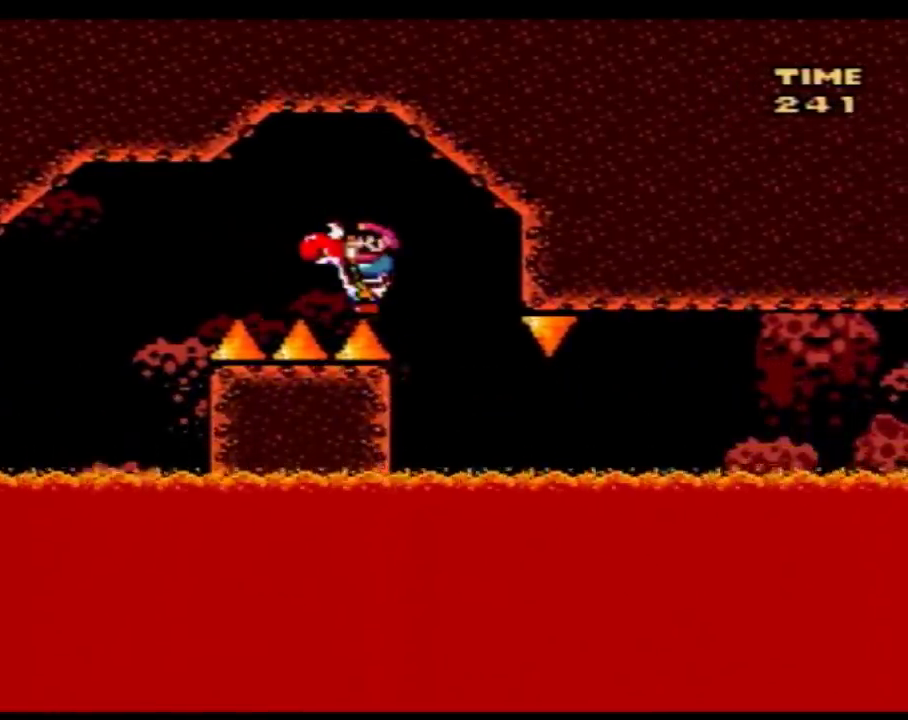
{"buttons": ["Y"], "events": []}
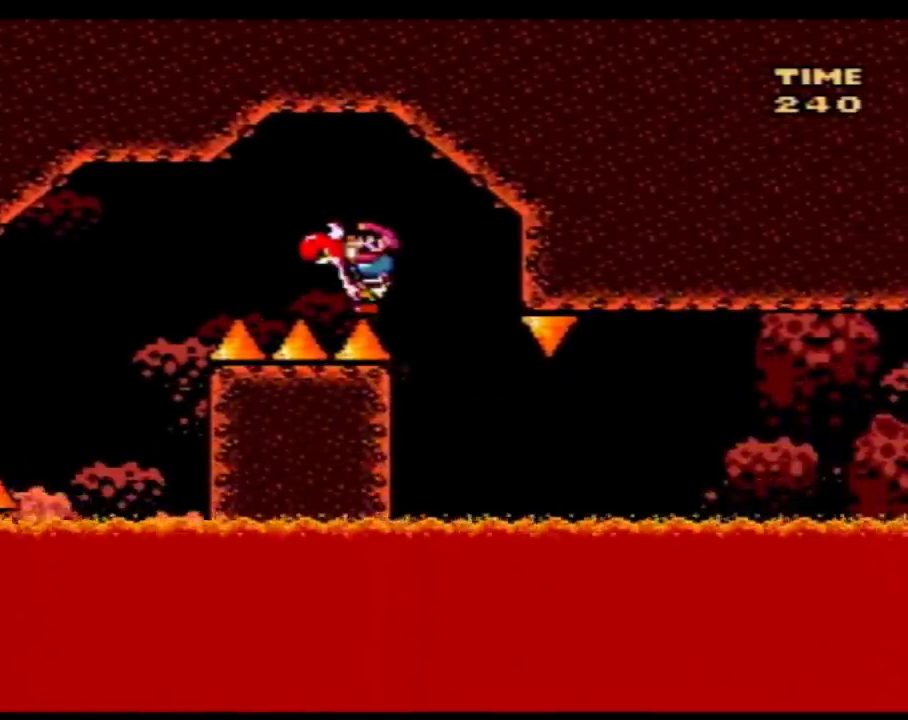
{"buttons": ["Y", "DPAD_LEFT"], "events": [[33, "DPAD_RIGHT", "down"], [283, "DPAD_RIGHT", "up"], [317, "DPAD_LEFT", "down"]]}
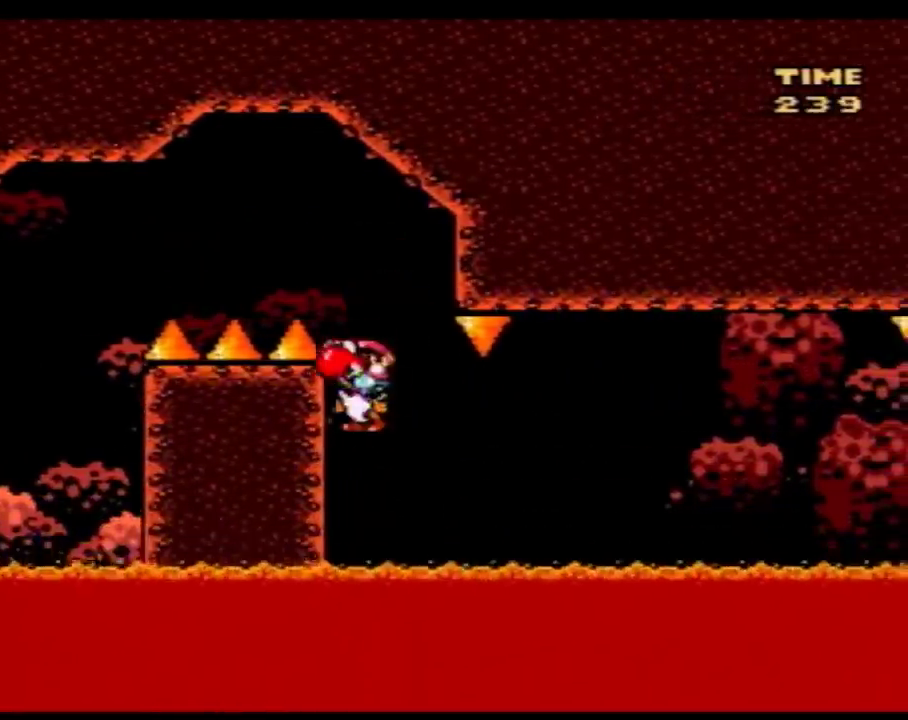
{"buttons": ["Y", "DPAD_RIGHT"], "events": [[33, "DPAD_LEFT", "up"], [67, "DPAD_RIGHT", "down"]]}
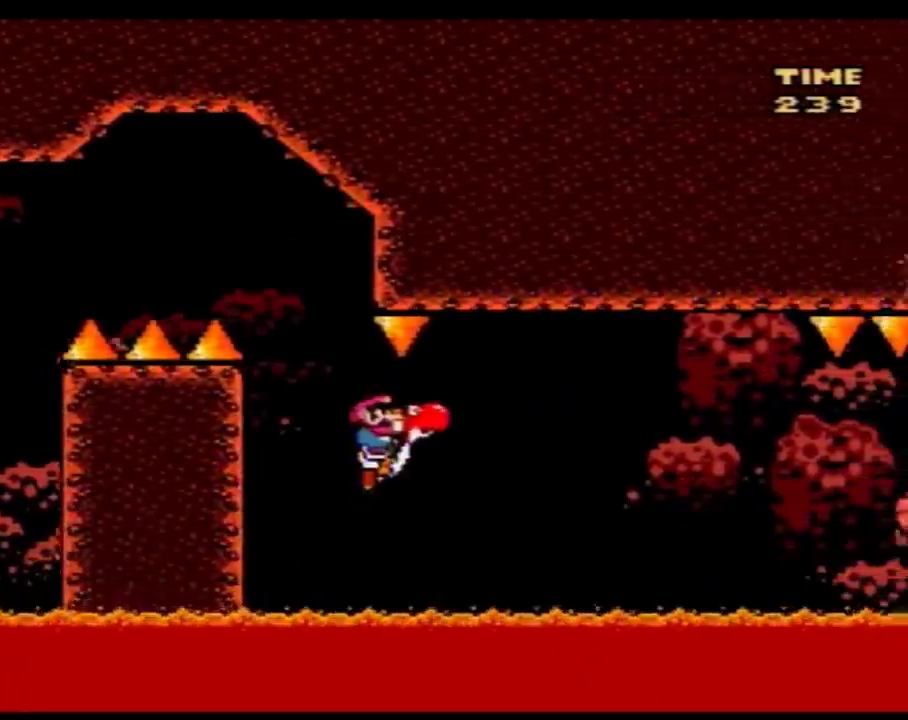
{"buttons": ["Y", "DPAD_RIGHT"], "events": []}
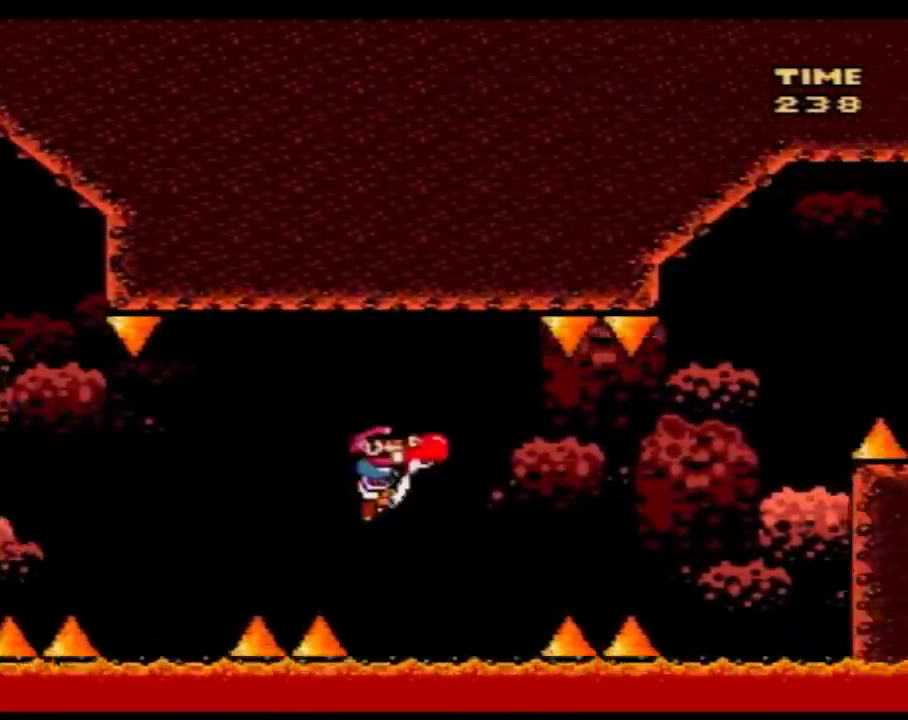
{"buttons": ["Y", "DPAD_RIGHT"], "events": []}
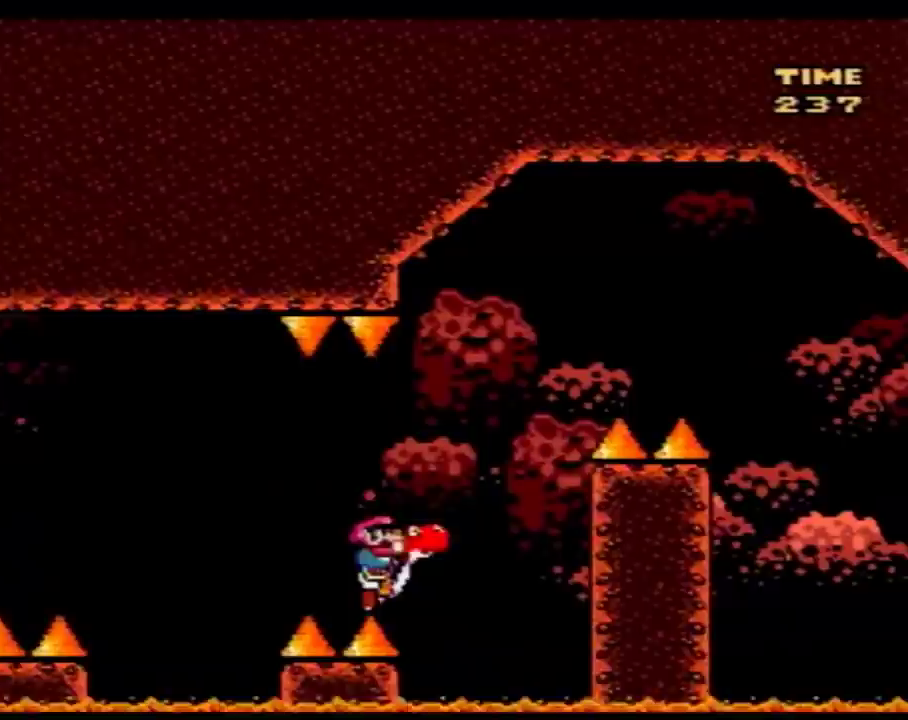
{"buttons": ["Y", "DPAD_RIGHT"], "events": []}
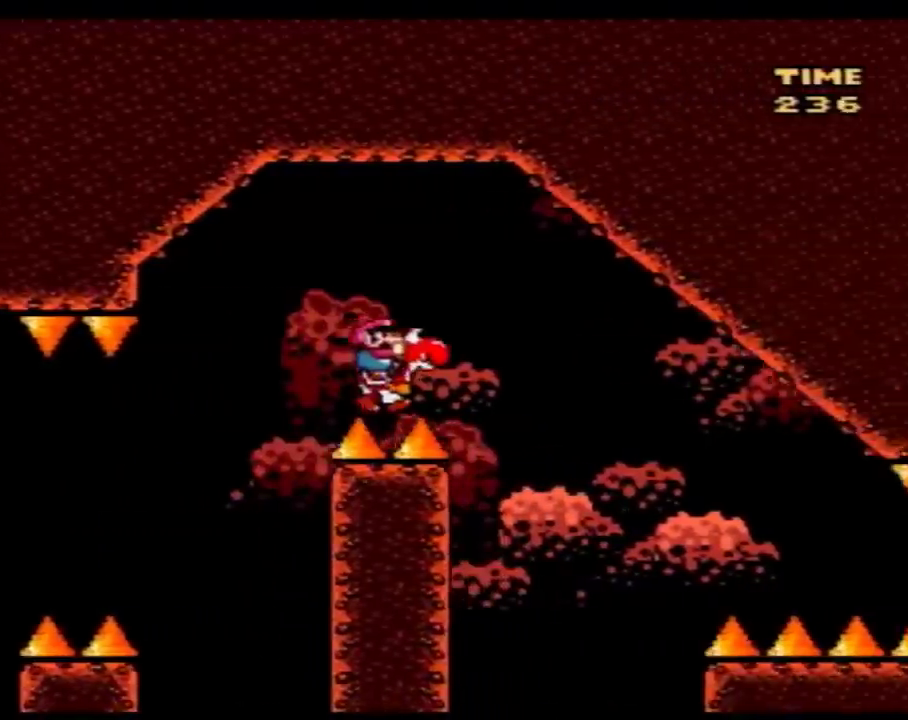
{"buttons": ["Y", "DPAD_RIGHT"], "events": []}
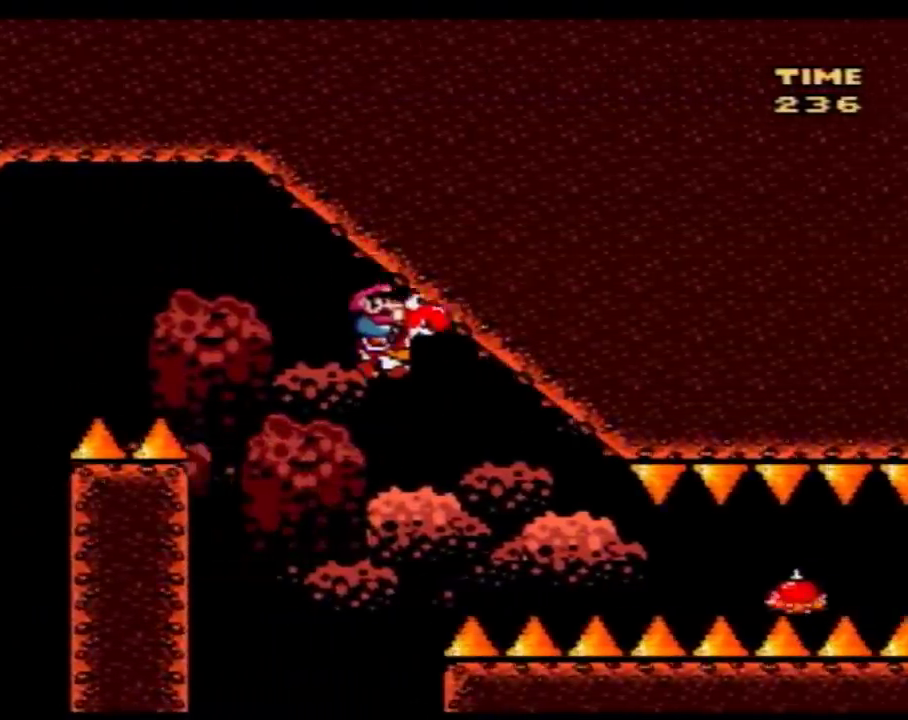
{"buttons": ["Y", "DPAD_RIGHT"], "events": [[83, "Y", "up"], [150, "Y", "down"]]}
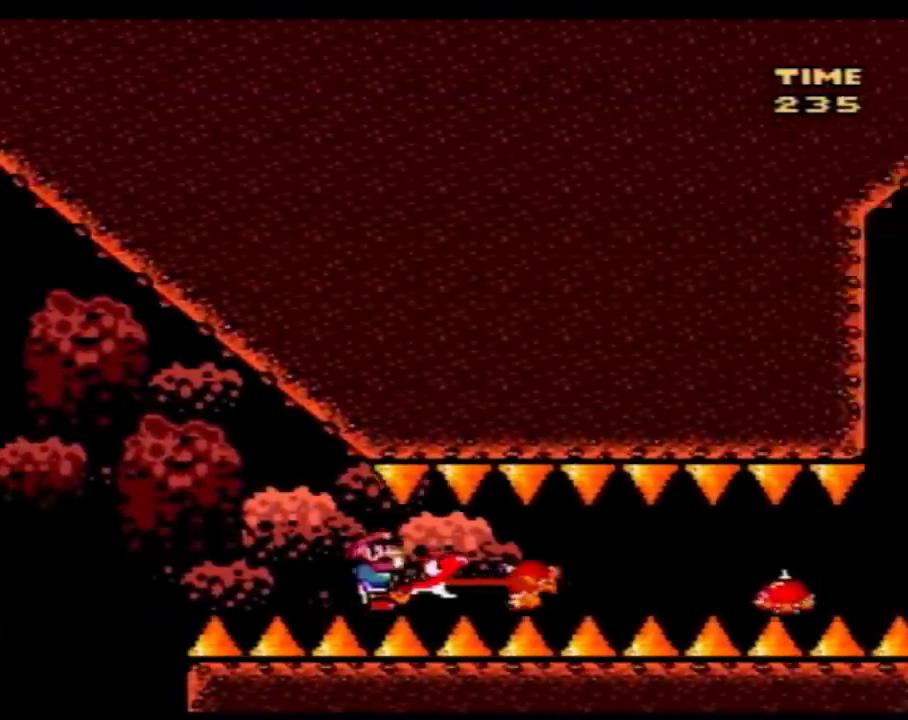
{"buttons": ["Y", "DPAD_RIGHT"], "events": []}
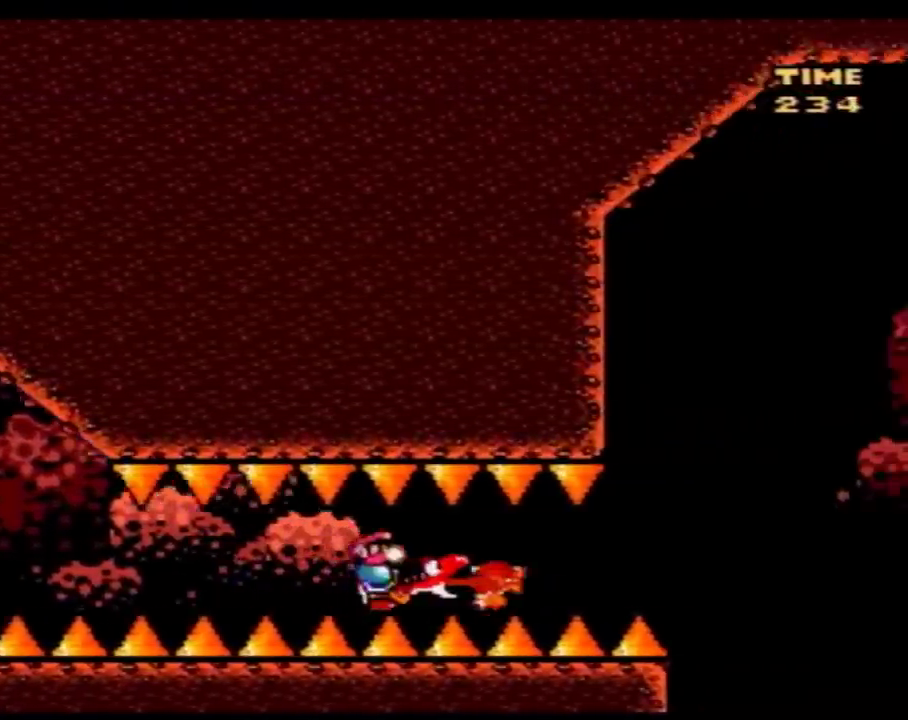
{"buttons": ["Y", "DPAD_RIGHT"], "events": []}
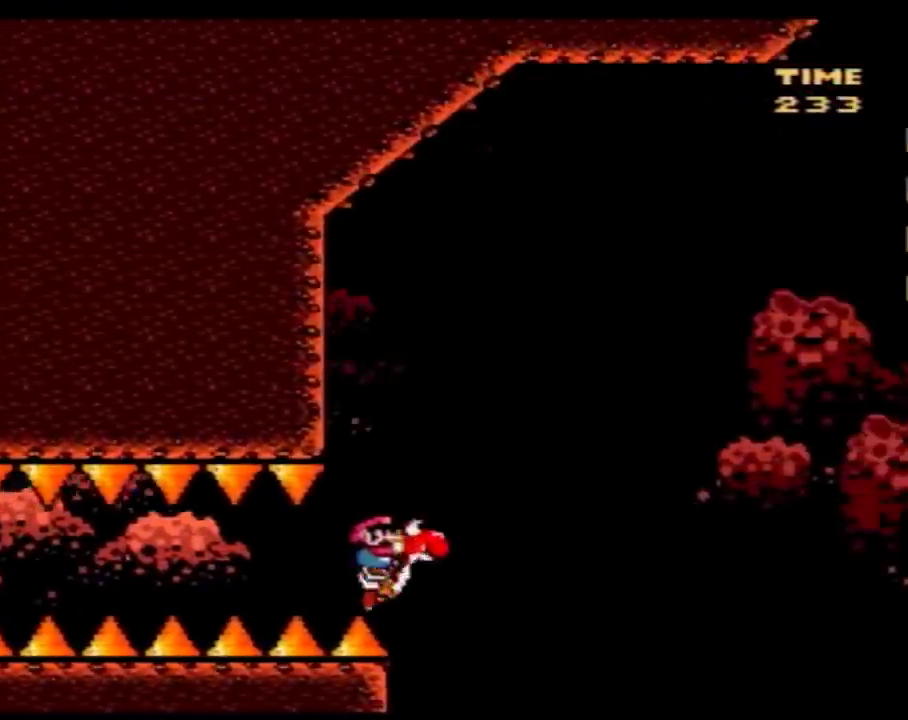
{"buttons": ["Y", "DPAD_UP", "DPAD_RIGHT"]}
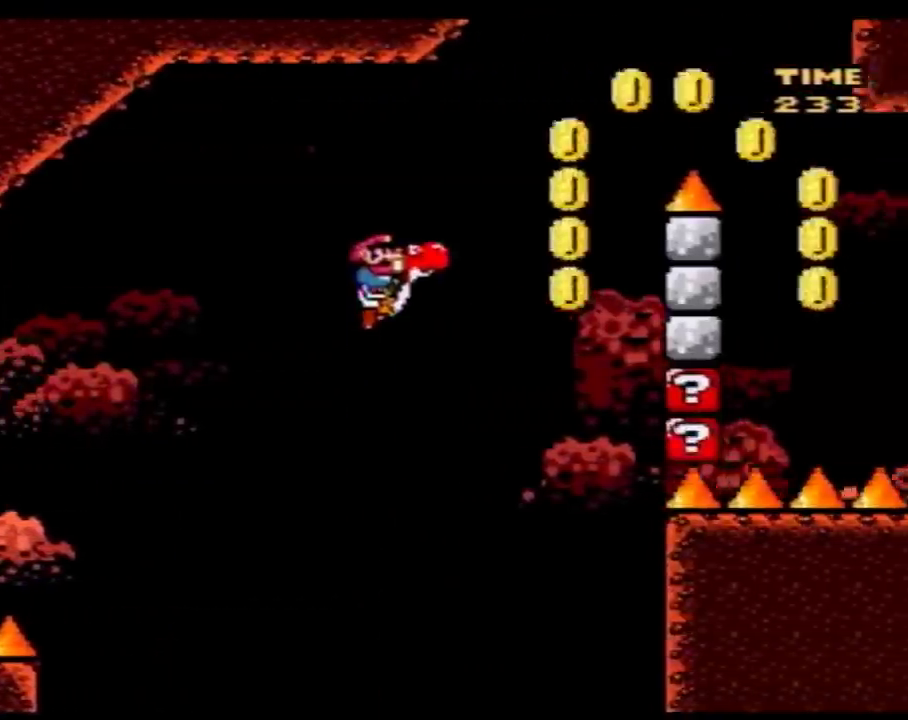
{"buttons": ["A", "Y", "DPAD_RIGHT"]}
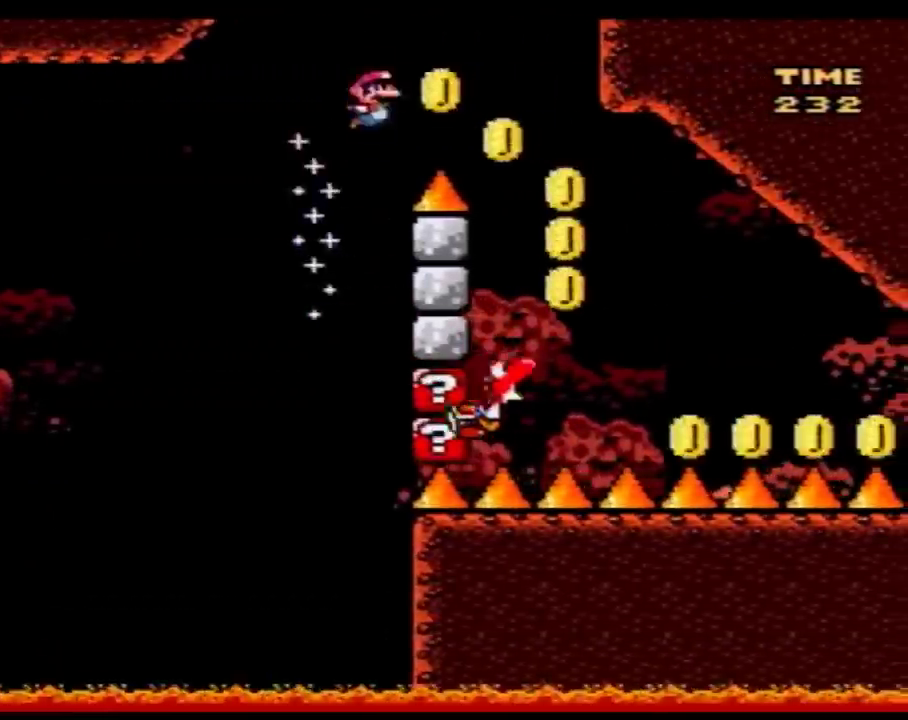
{"buttons": ["Y", "DPAD_LEFT"], "events": [[117, "A", "up"], [283, "DPAD_LEFT", "down"], [283, "DPAD_RIGHT", "up"]]}
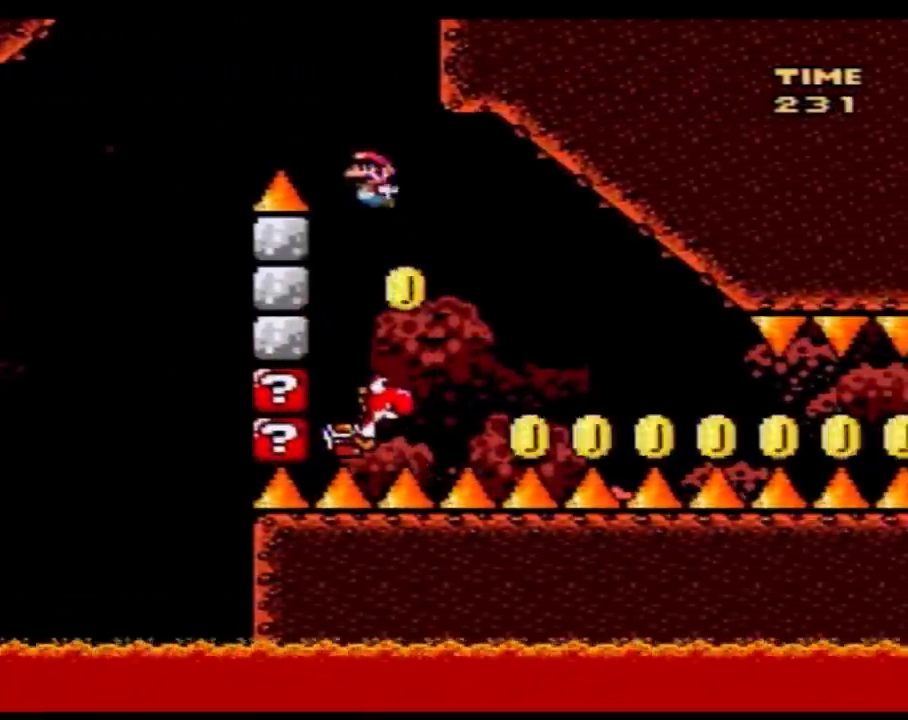
{"buttons": ["Y", "DPAD_RIGHT"], "events": [[67, "DPAD_LEFT", "up"], [67, "DPAD_RIGHT", "down"]]}
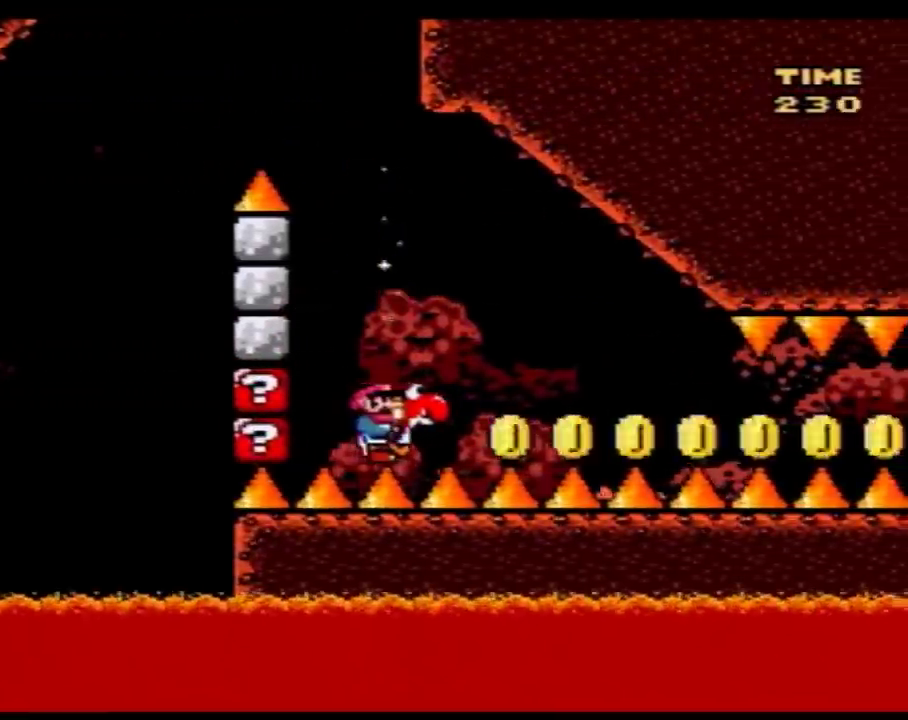
{"buttons": ["Y", "DPAD_RIGHT"], "events": []}
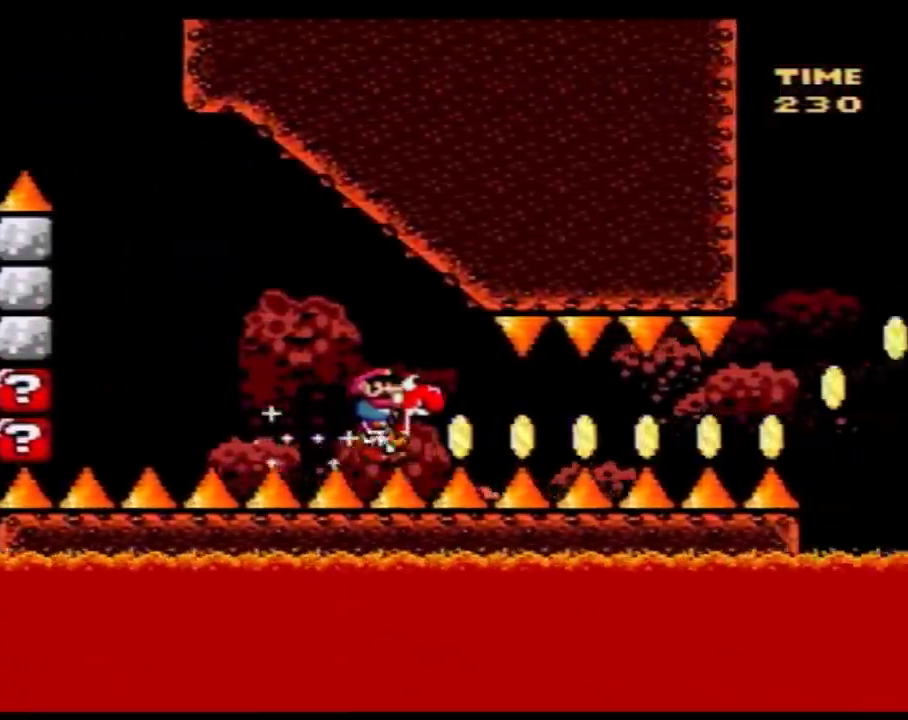
{"buttons": ["Y", "DPAD_RIGHT"], "events": []}
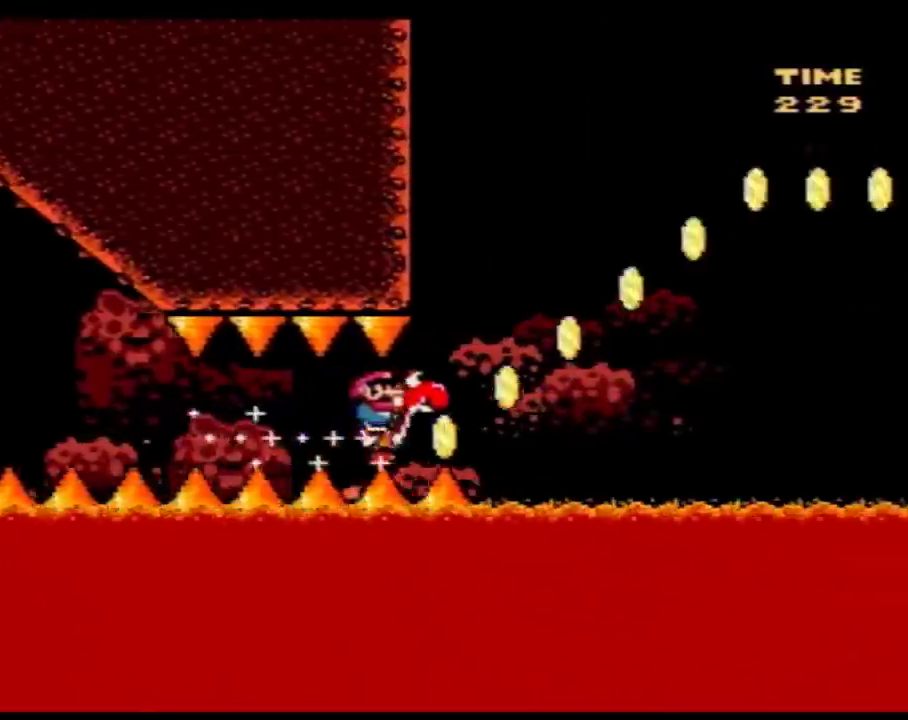
{"buttons": ["Y", "DPAD_RIGHT"], "events": []}
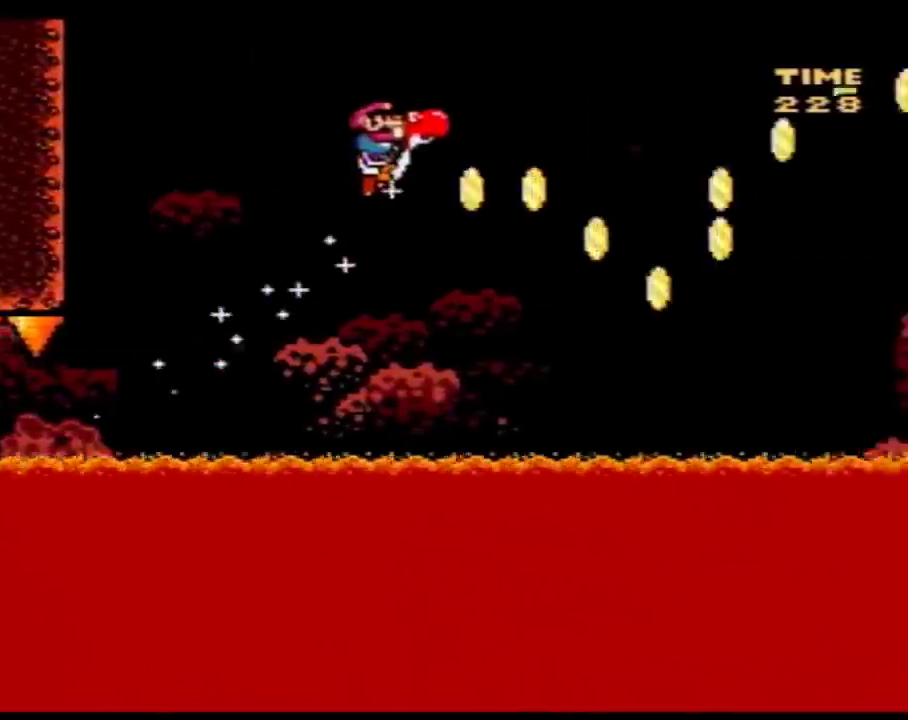
{"buttons": ["A", "Y", "DPAD_UP", "DPAD_RIGHT"]}
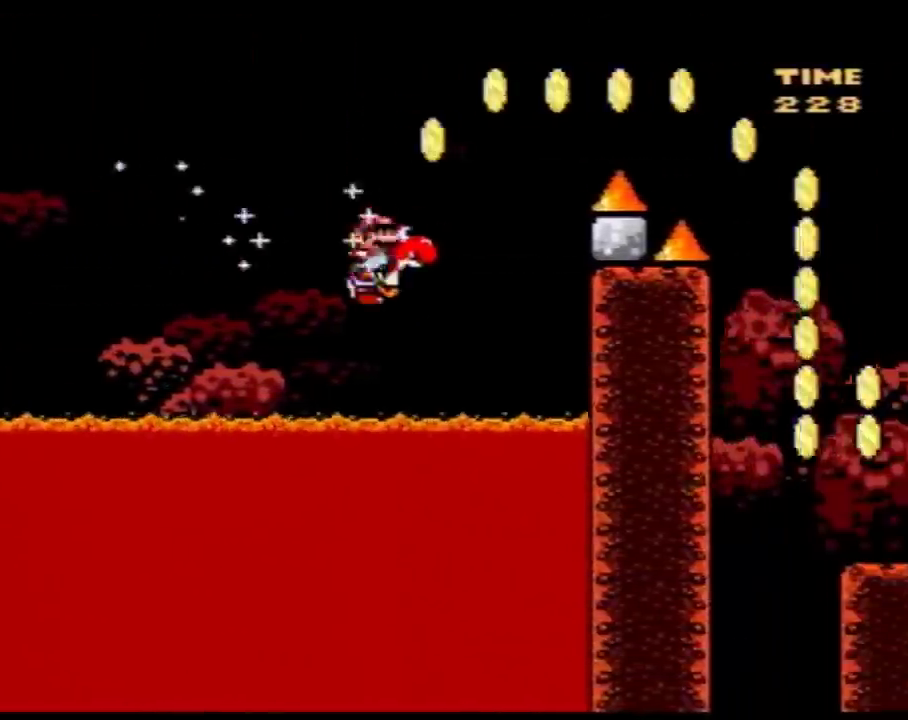
{"buttons": ["A", "Y", "DPAD_UP", "DPAD_RIGHT"], "events": []}
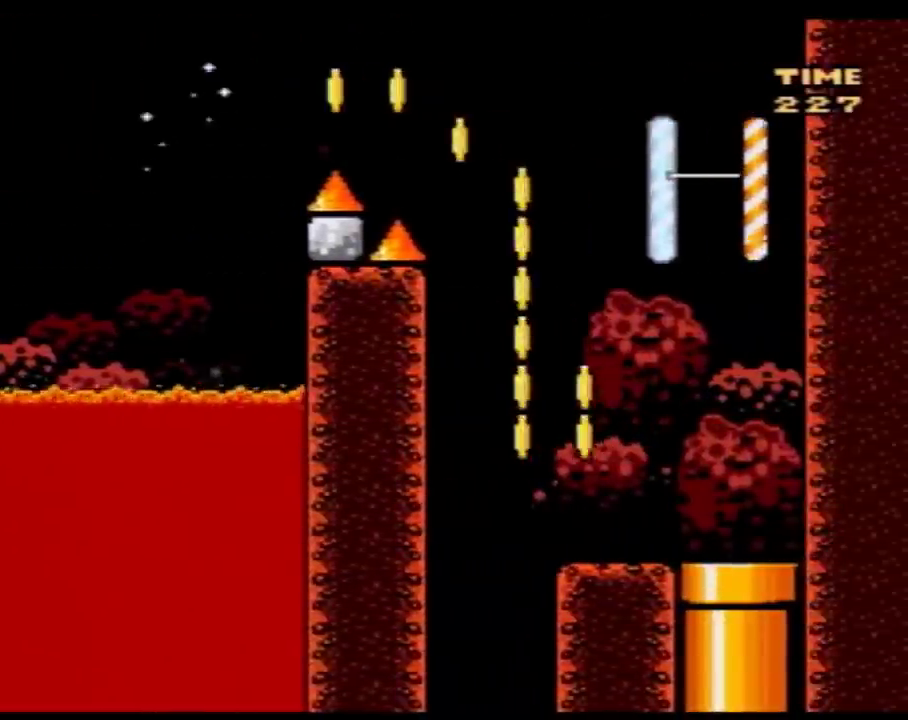
{"buttons": ["A", "Y", "DPAD_LEFT"]}
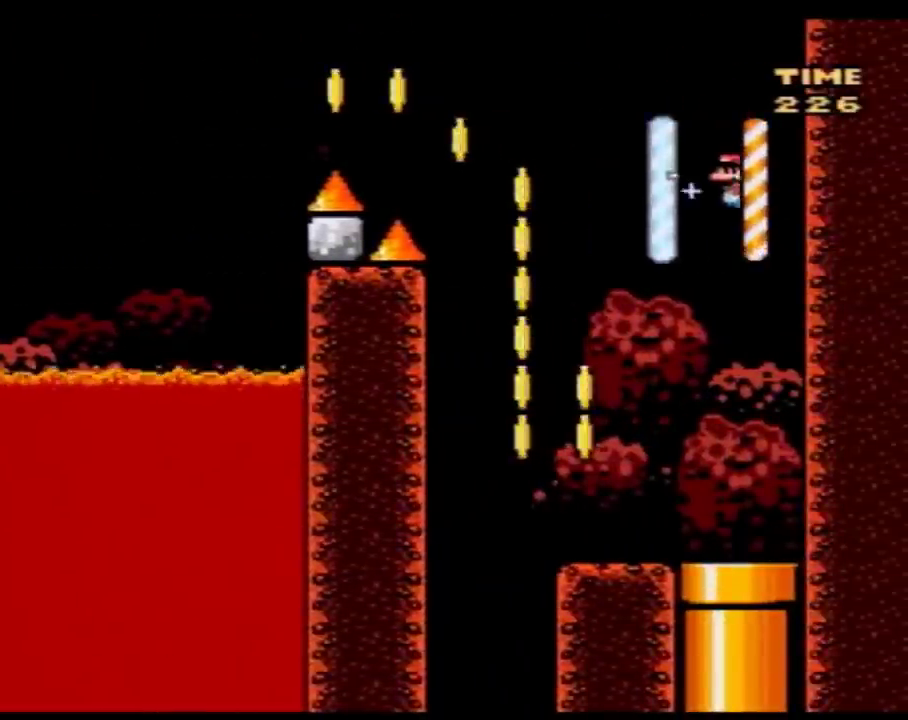
{"buttons": ["A", "Y", "DPAD_DOWN", "DPAD_RIGHT"], "events": [[83, "DPAD_LEFT", "up"], [83, "DPAD_RIGHT", "down"], [283, "DPAD_LEFT", "down"], [283, "DPAD_RIGHT", "up"], [350, "DPAD_DOWN", "down"], [400, "DPAD_LEFT", "up"], [400, "DPAD_RIGHT", "down"]]}
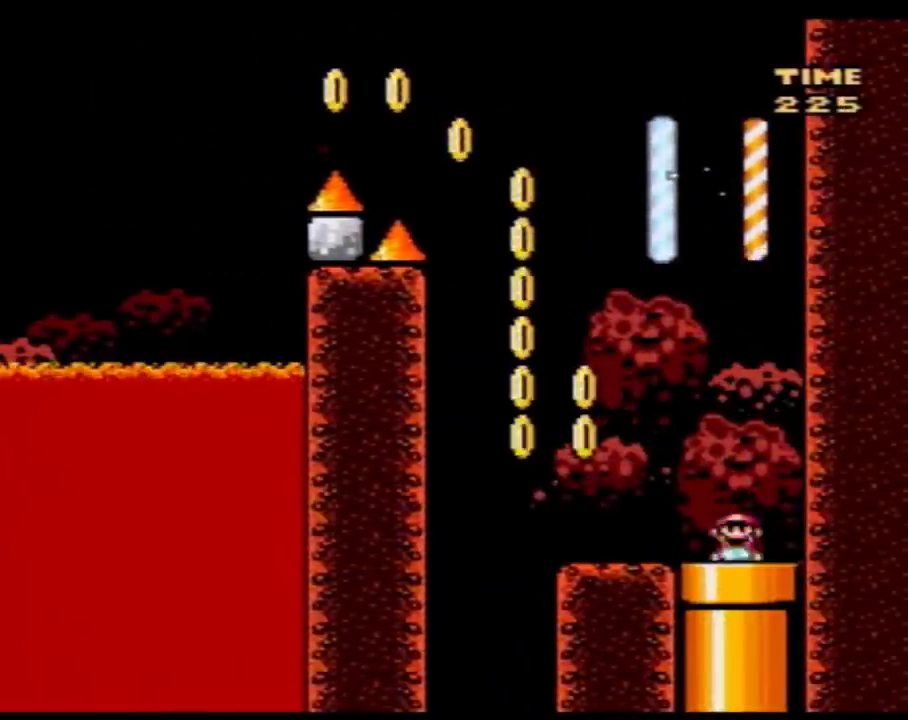
{"buttons": ["Y"], "events": [[67, "DPAD_RIGHT", "up"], [150, "A", "up"], [150, "DPAD_DOWN", "up"], [250, "Y", "up"], [350, "Y", "down"]]}
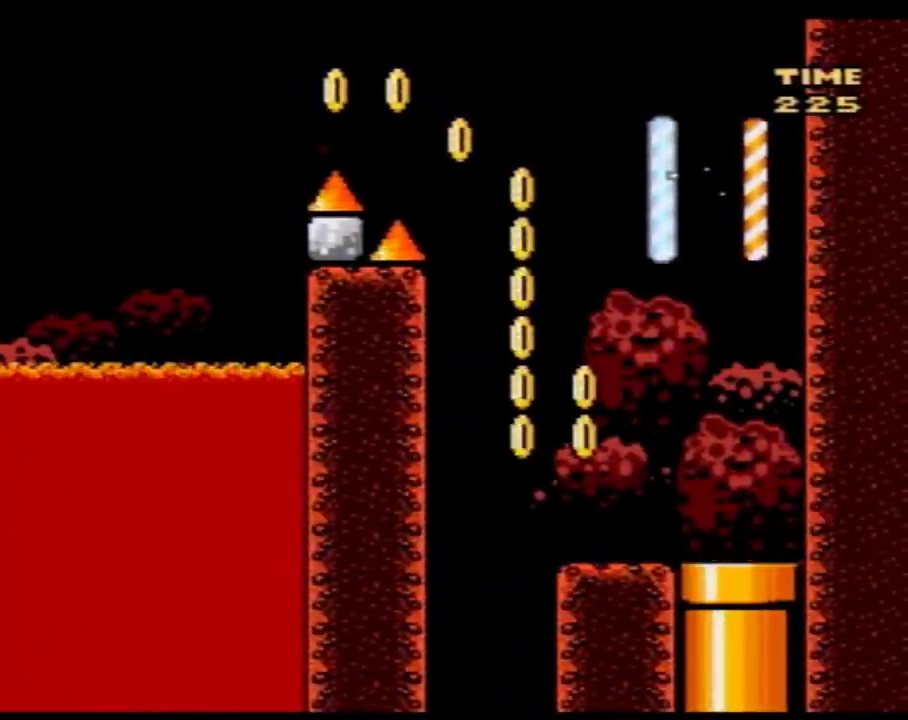
{"buttons": [], "events": [[400, "Y", "up"]]}
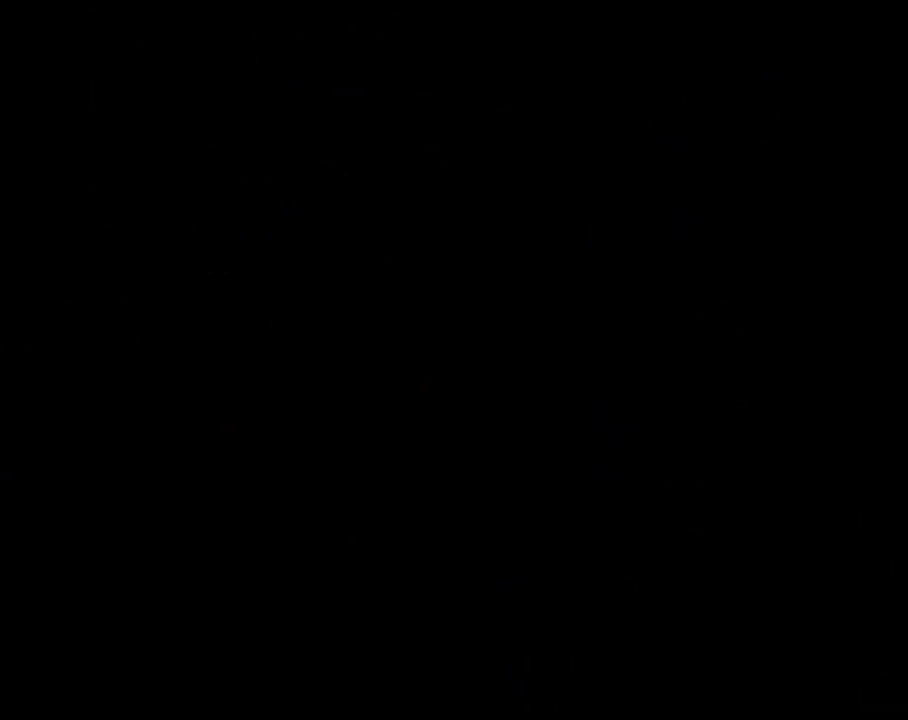
{"buttons": [], "events": []}
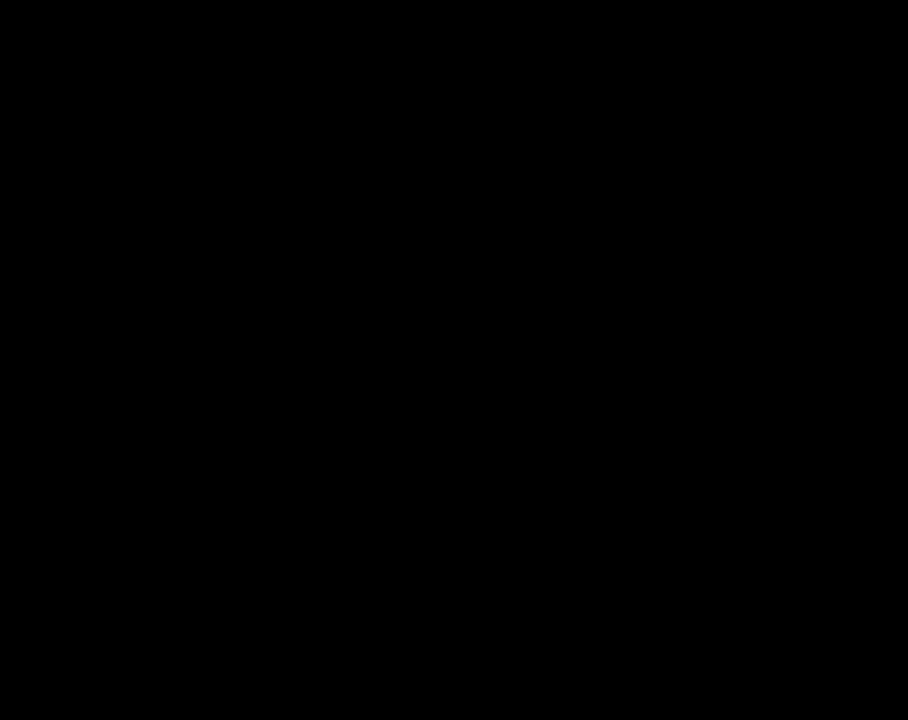
{"buttons": [], "events": []}
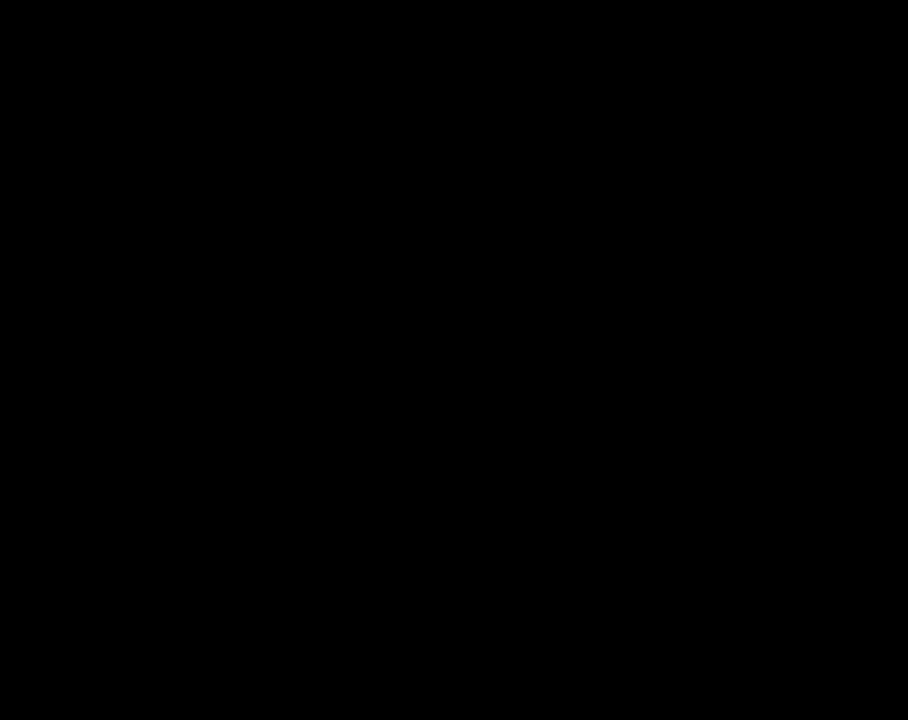
{"buttons": [], "events": []}
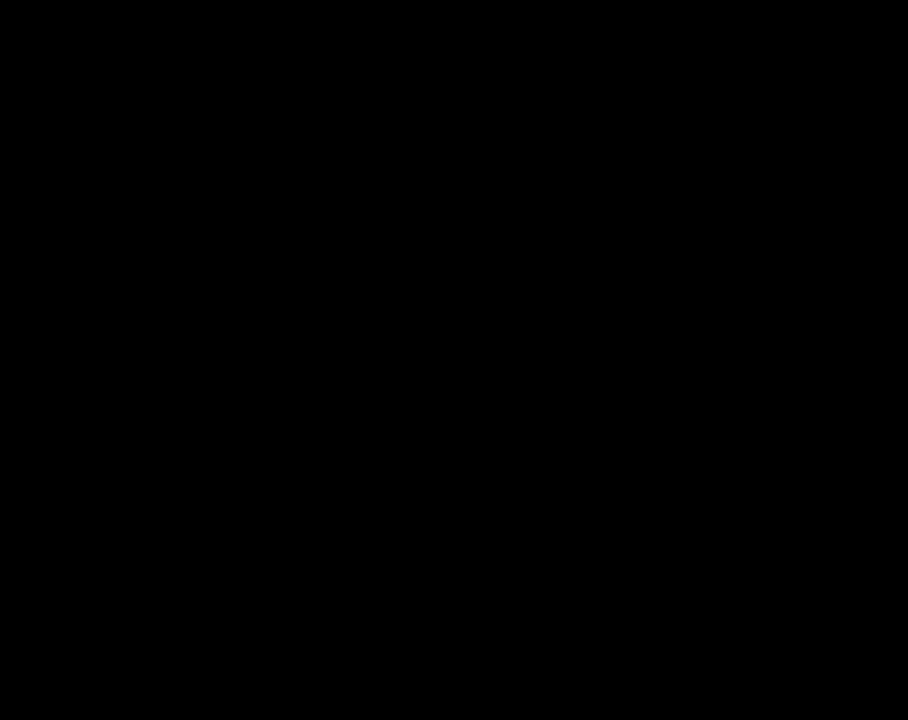
{"buttons": [], "events": []}